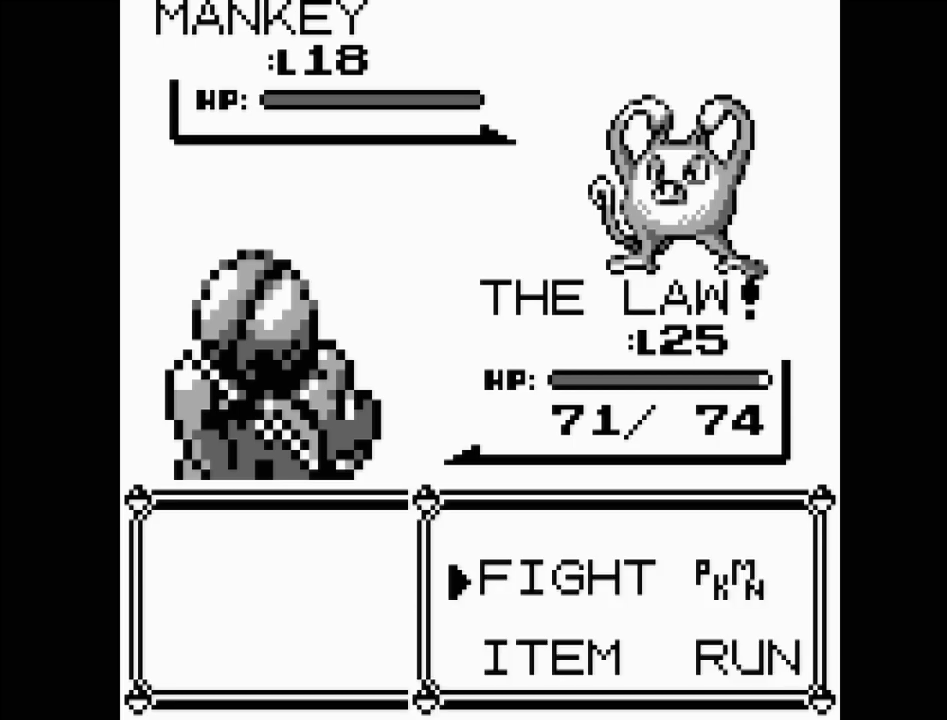
Gameplay with a controller (Nintendo layout); each line is a JSON object with the inputs held at the frame after it. "events" lists button and stick changes between this image and that frame as [ms after this image, input, new state], when the widget could be followed in between. Not read: L3 R3.
{"buttons": [], "events": [[100, "DPAD_RIGHT", "down"], [200, "DPAD_RIGHT", "up"], [333, "DPAD_LEFT", "down"], [450, "DPAD_LEFT", "up"]]}
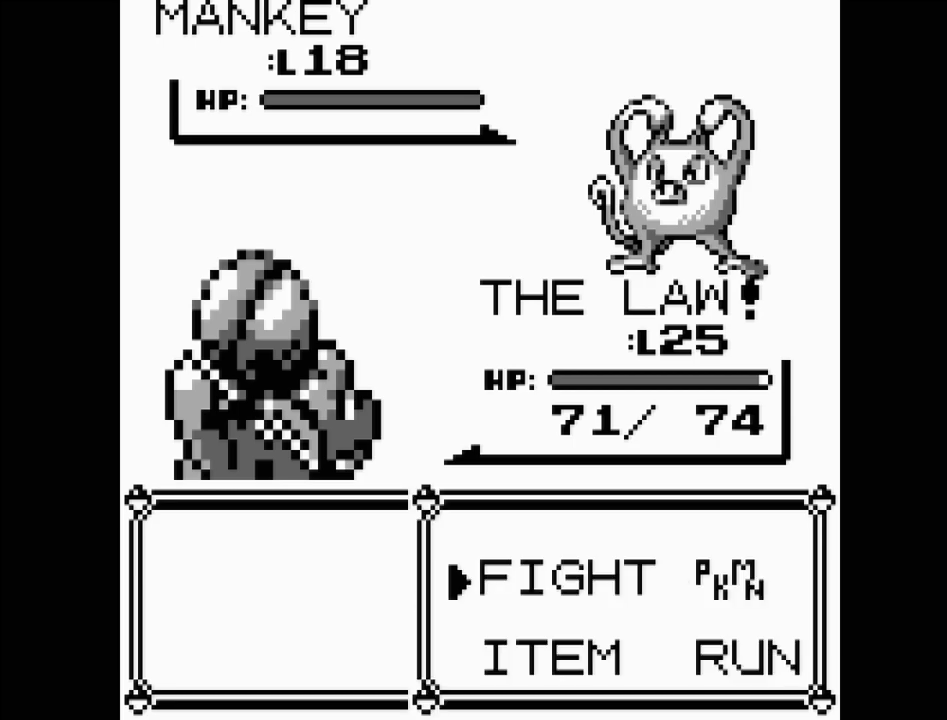
{"buttons": [], "events": [[83, "A", "down"], [200, "A", "up"]]}
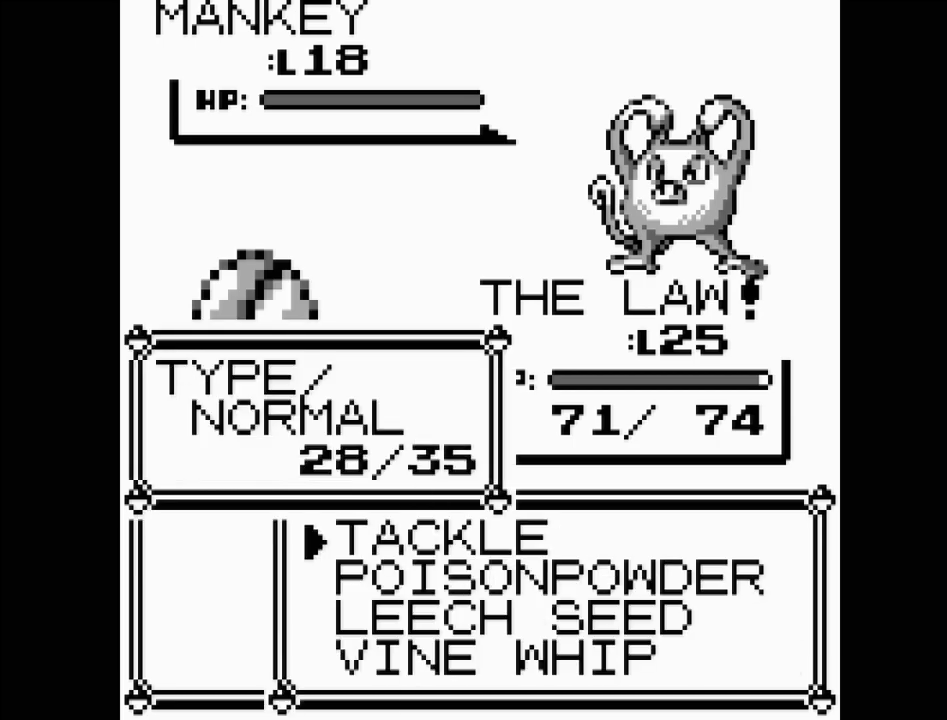
{"buttons": [], "events": [[183, "DPAD_DOWN", "down"], [300, "DPAD_DOWN", "up"], [367, "DPAD_DOWN", "down"], [467, "DPAD_DOWN", "up"]]}
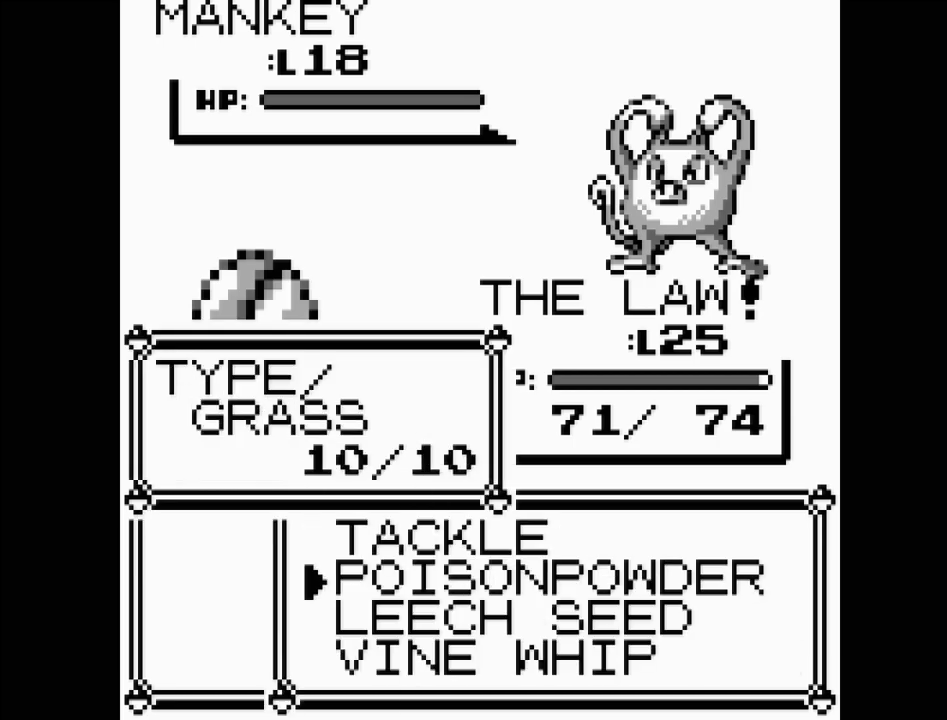
{"buttons": ["A"], "events": [[100, "DPAD_UP", "down"], [183, "DPAD_UP", "up"], [250, "DPAD_UP", "down"], [367, "DPAD_UP", "up"], [450, "A", "down"]]}
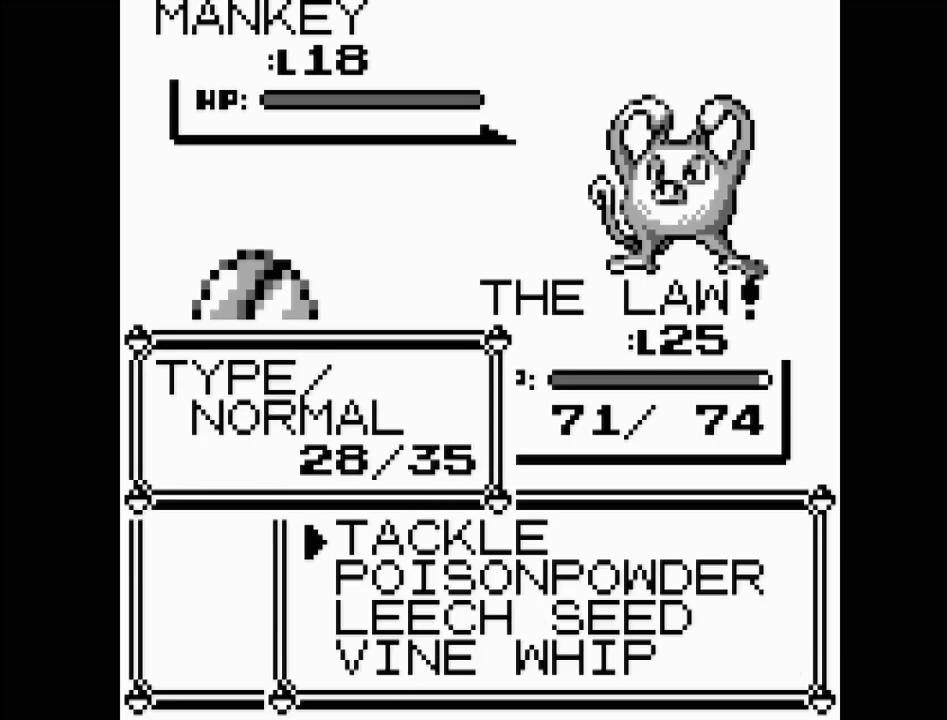
{"buttons": [], "events": [[83, "A", "up"]]}
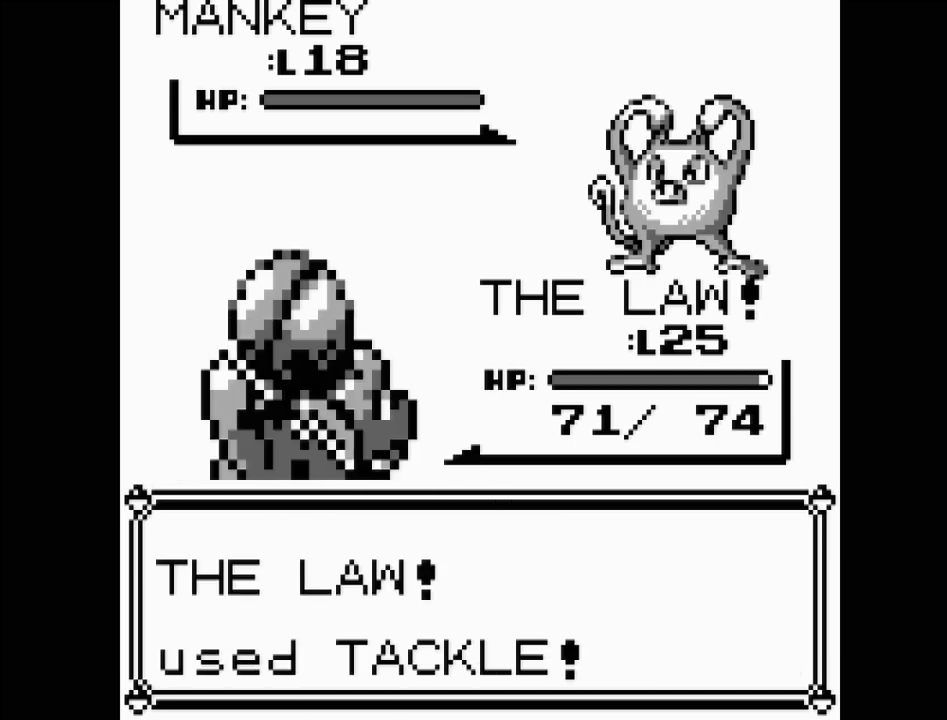
{"buttons": [], "events": []}
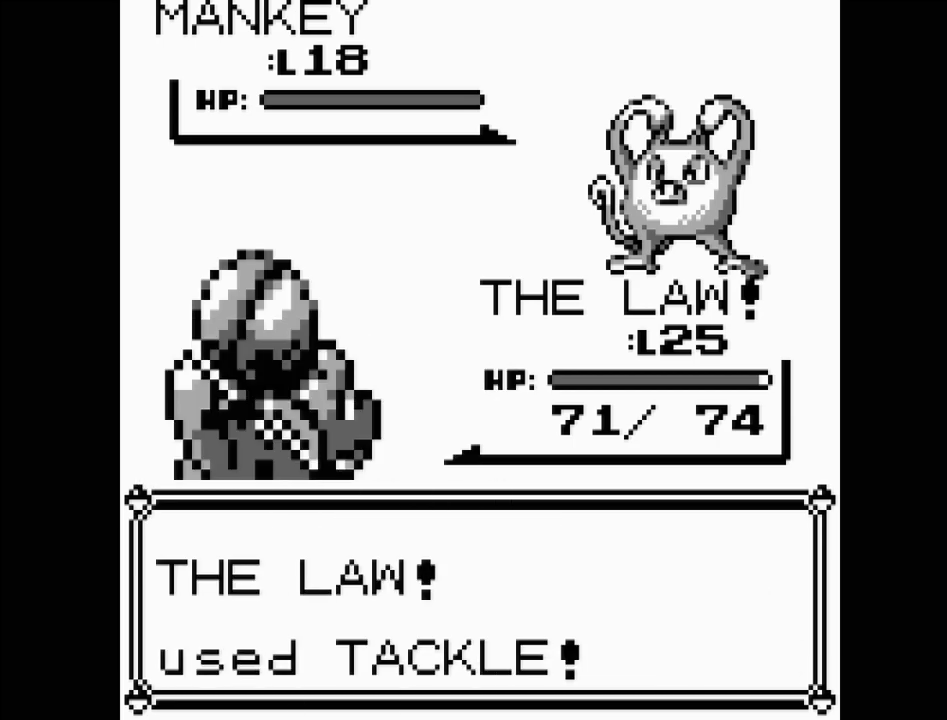
{"buttons": [], "events": []}
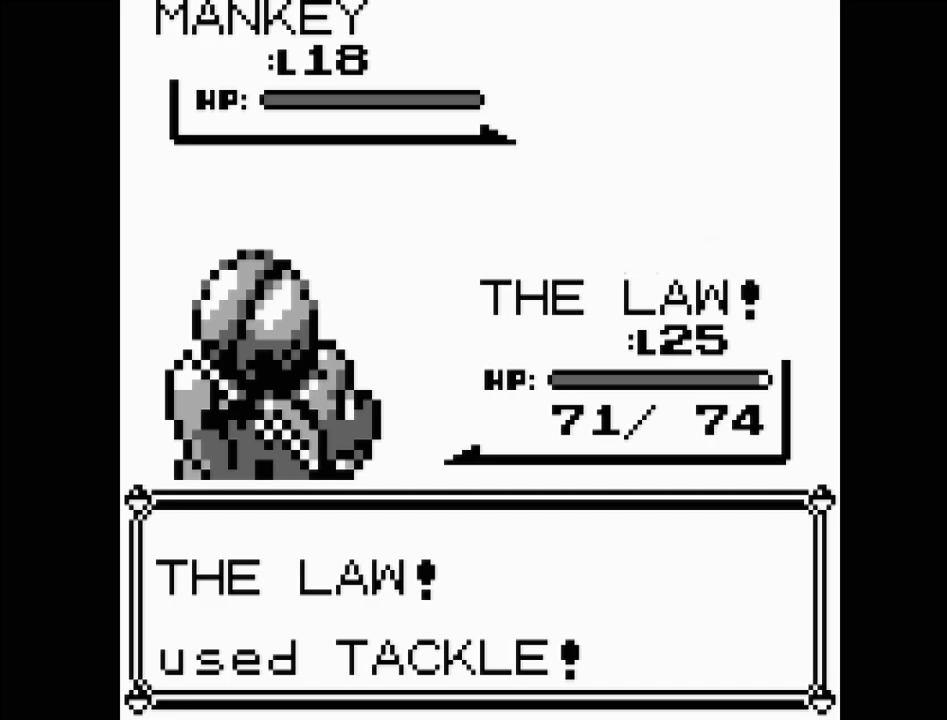
{"buttons": [], "events": []}
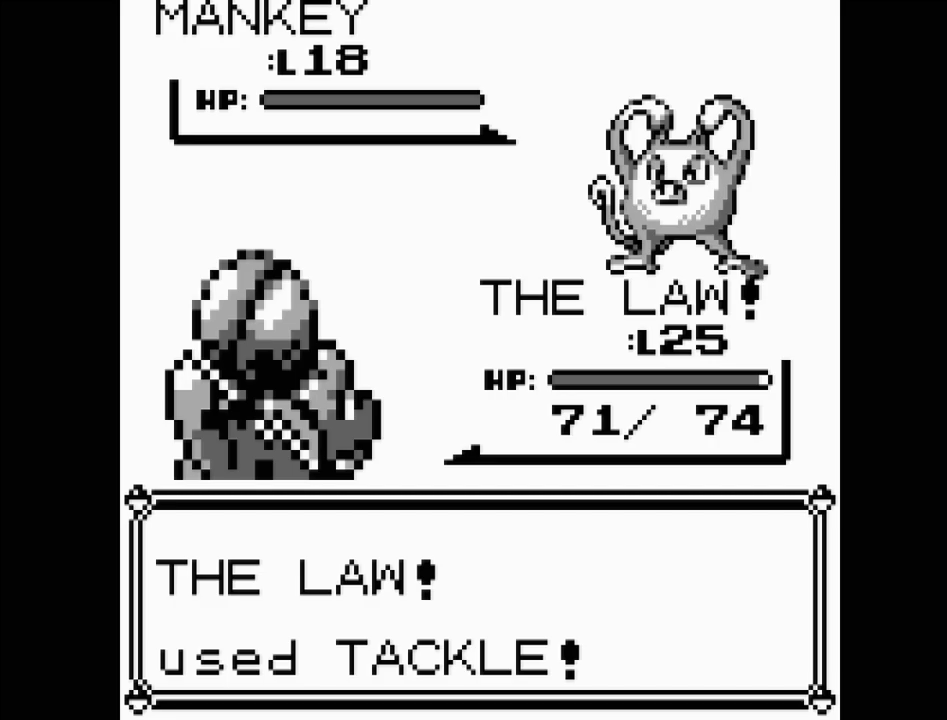
{"buttons": [], "events": []}
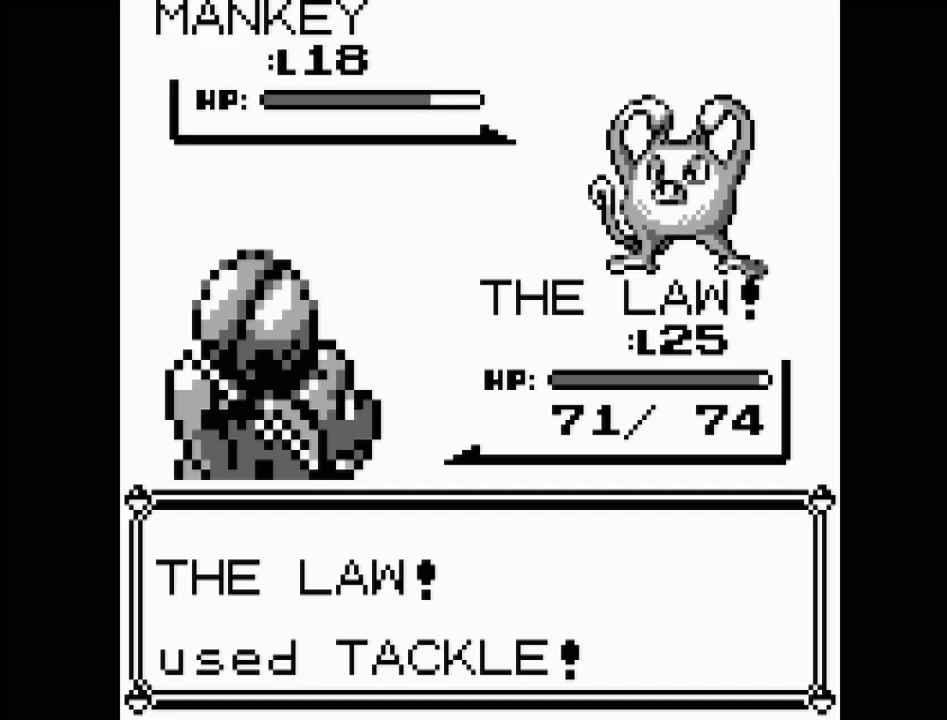
{"buttons": [], "events": []}
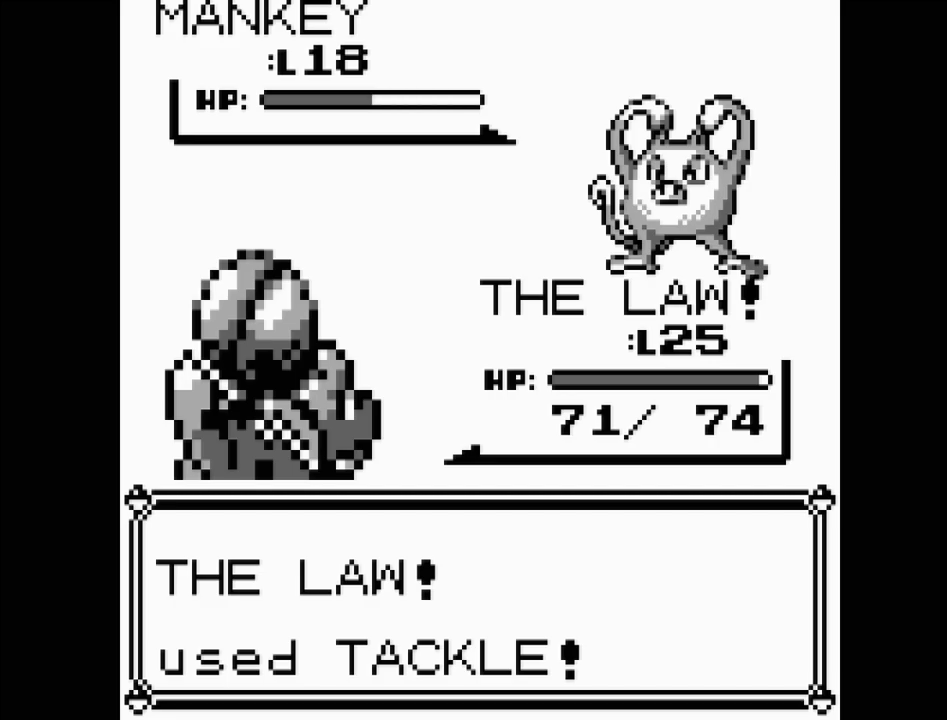
{"buttons": [], "events": []}
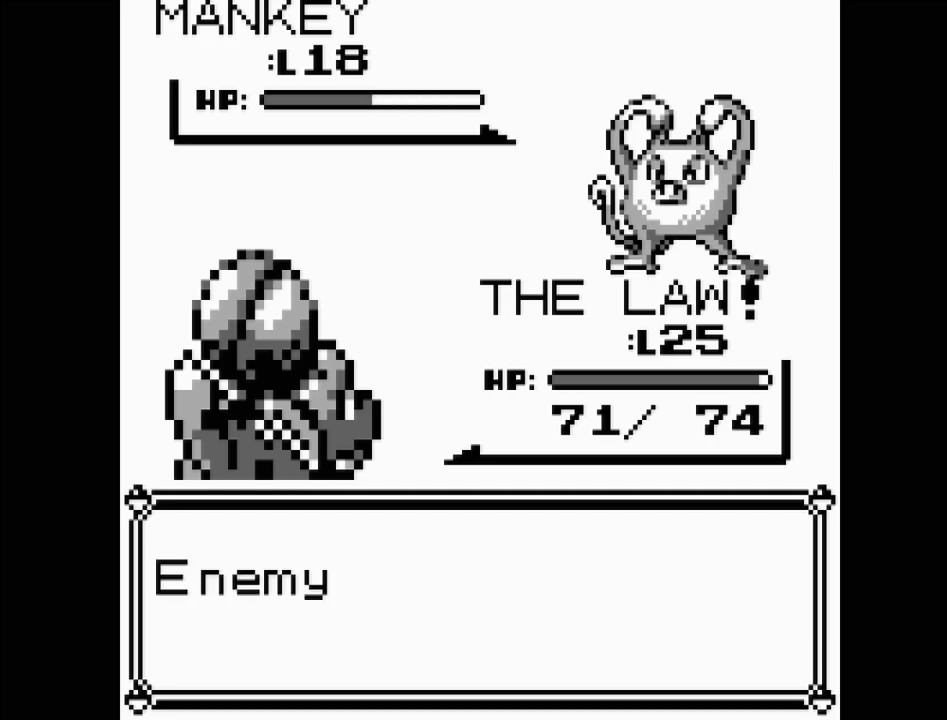
{"buttons": [], "events": []}
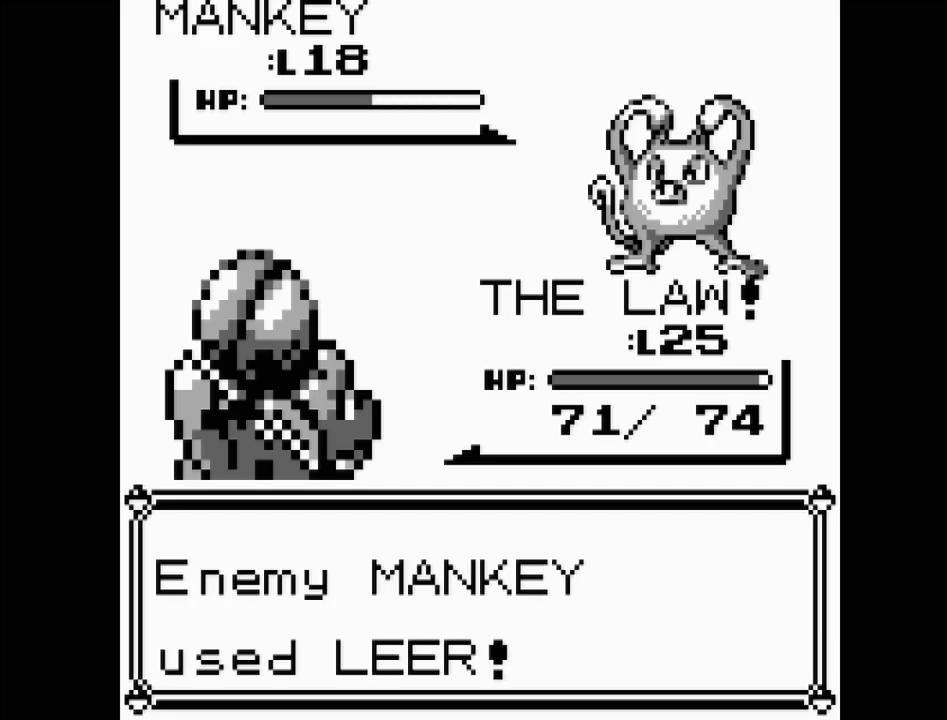
{"buttons": [], "events": [[200, "A", "down"], [367, "A", "up"]]}
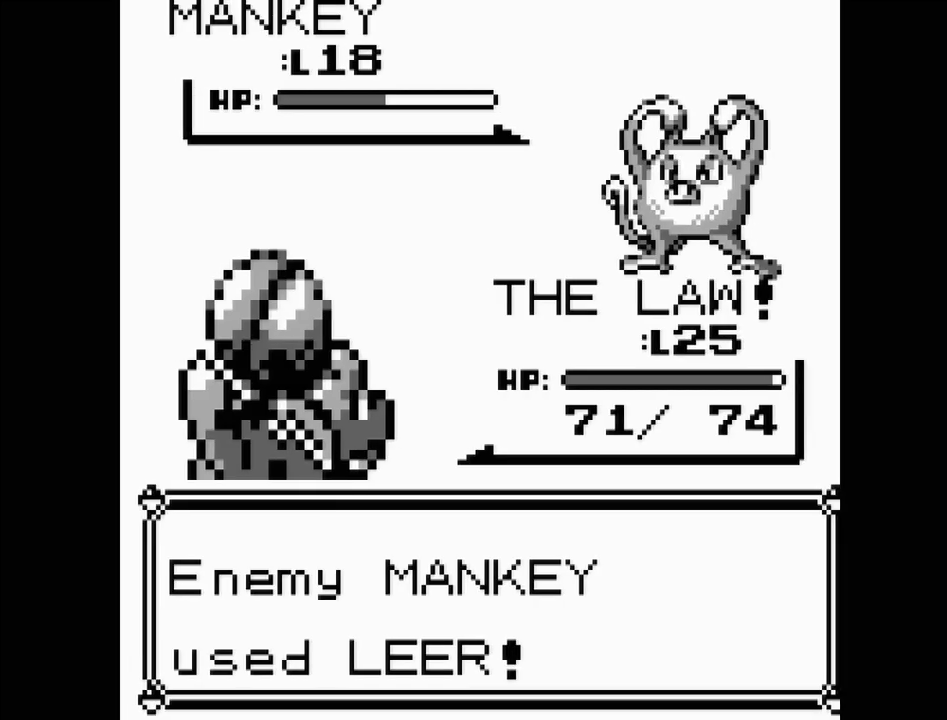
{"buttons": [], "events": []}
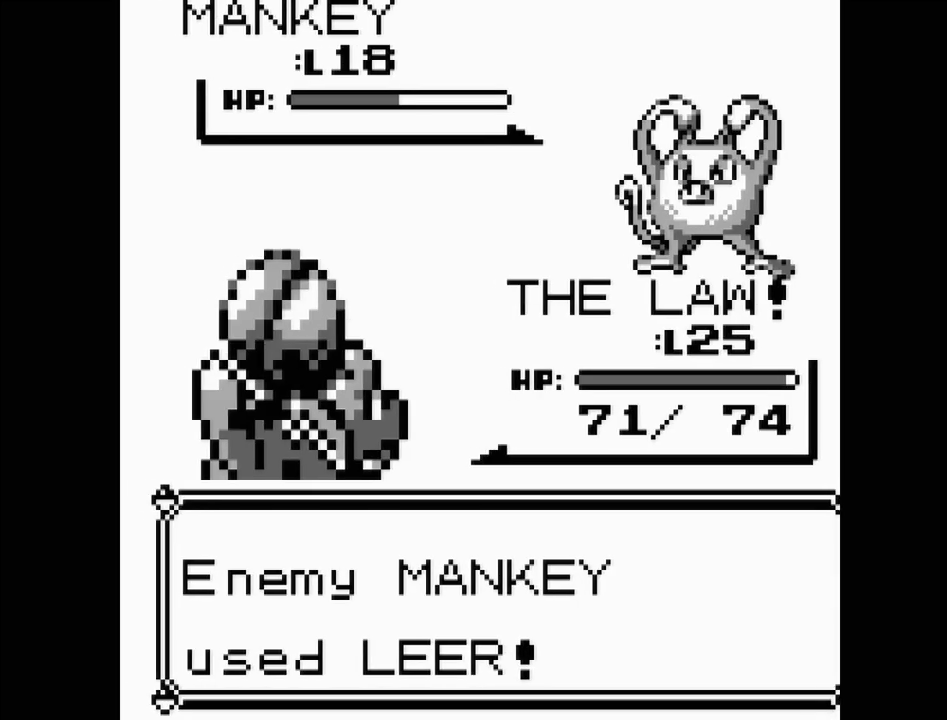
{"buttons": [], "events": []}
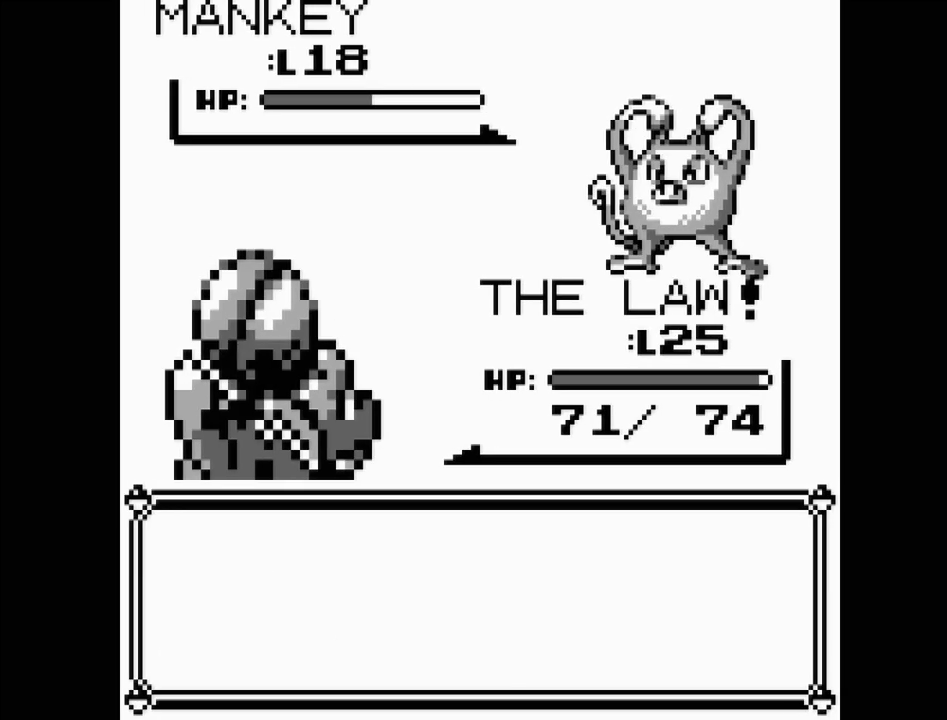
{"buttons": [], "events": []}
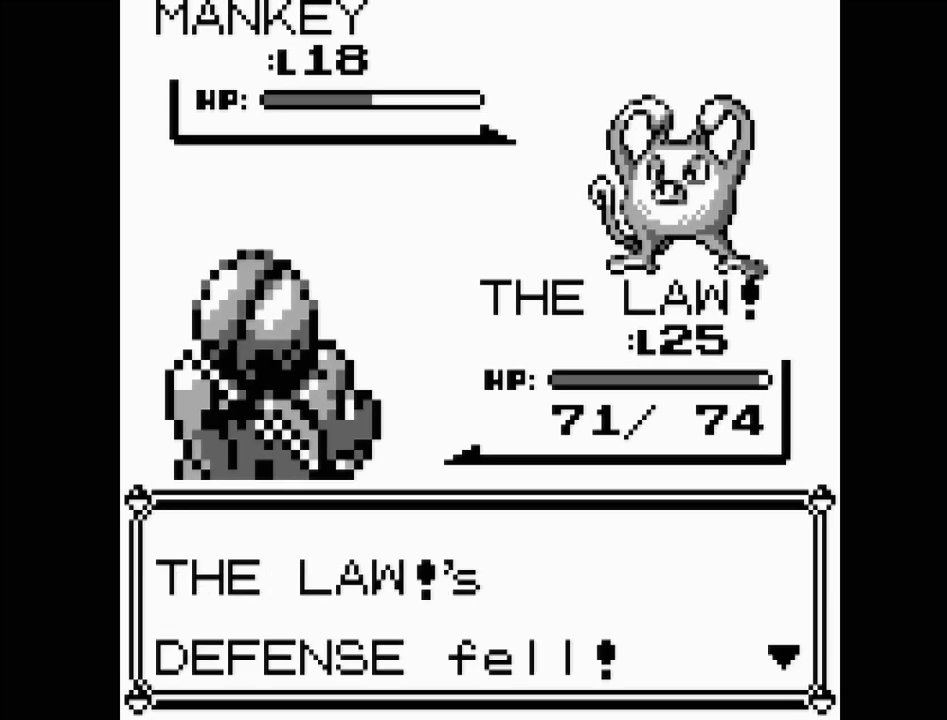
{"buttons": [], "events": []}
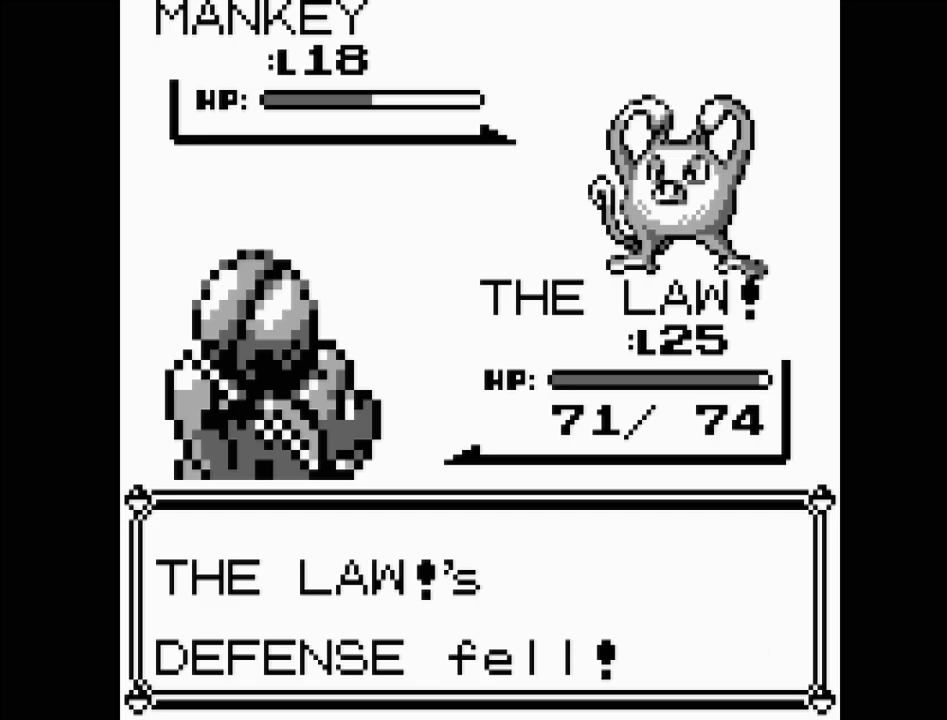
{"buttons": [], "events": []}
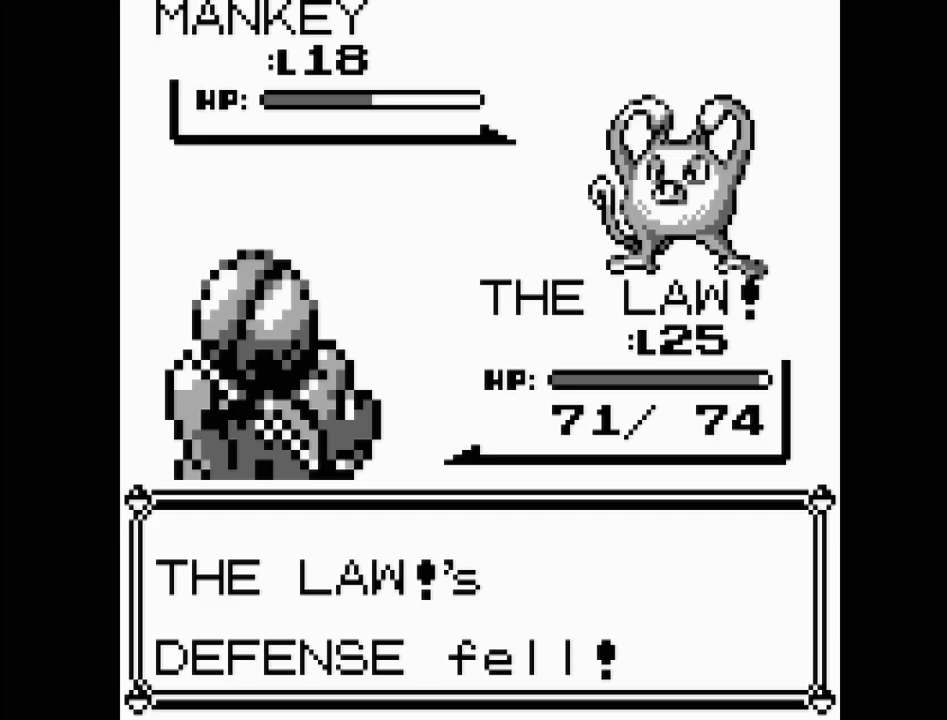
{"buttons": ["A"], "events": [[433, "A", "down"]]}
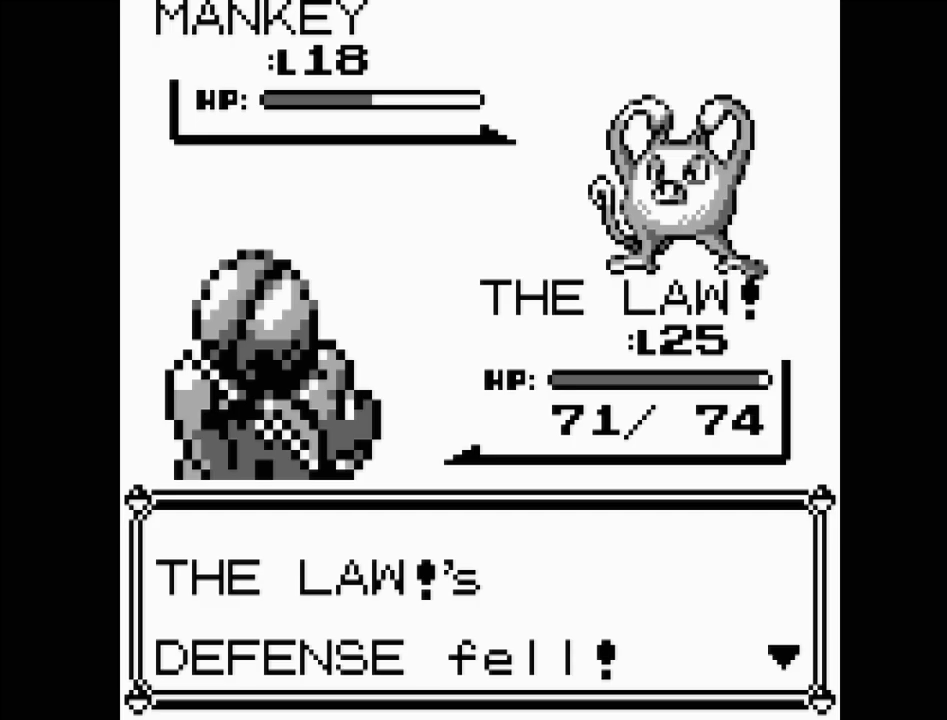
{"buttons": [], "events": [[150, "A", "up"]]}
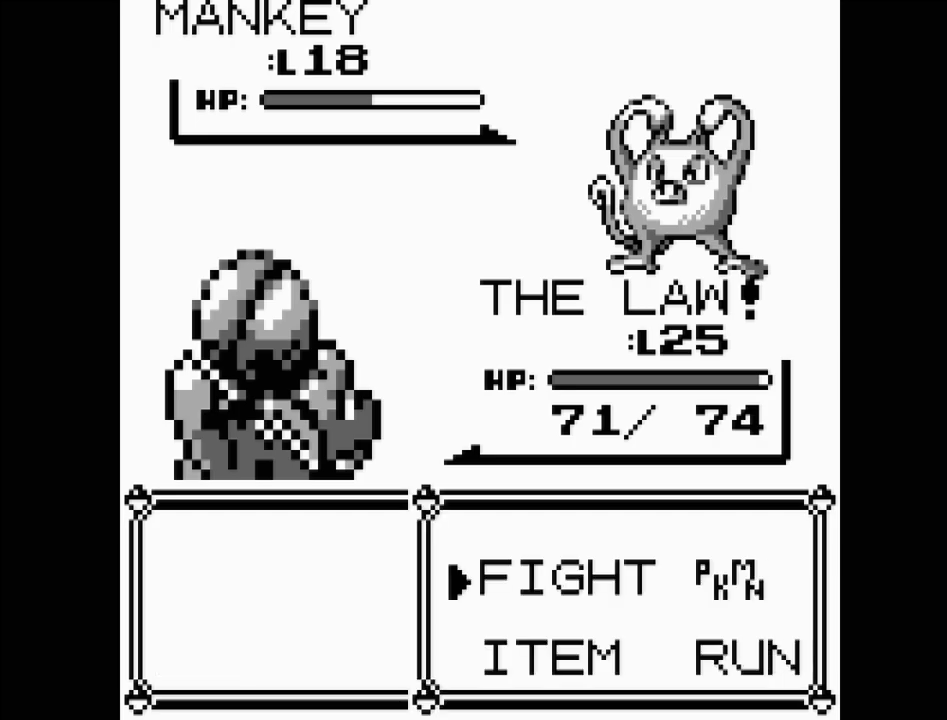
{"buttons": ["A"], "events": [[133, "A", "down"]]}
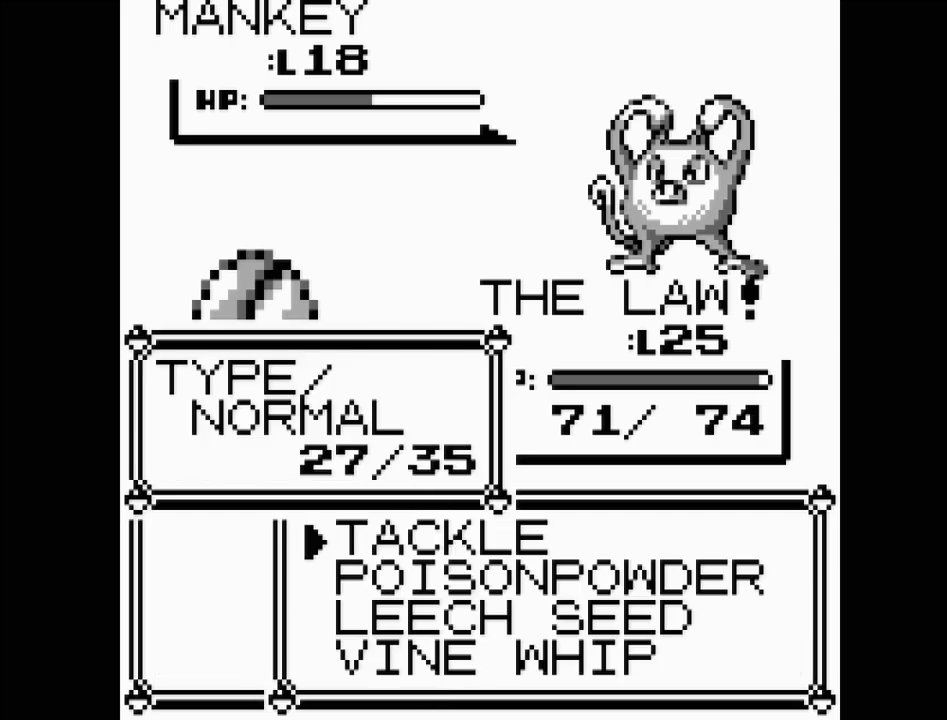
{"buttons": [], "events": [[33, "A", "up"]]}
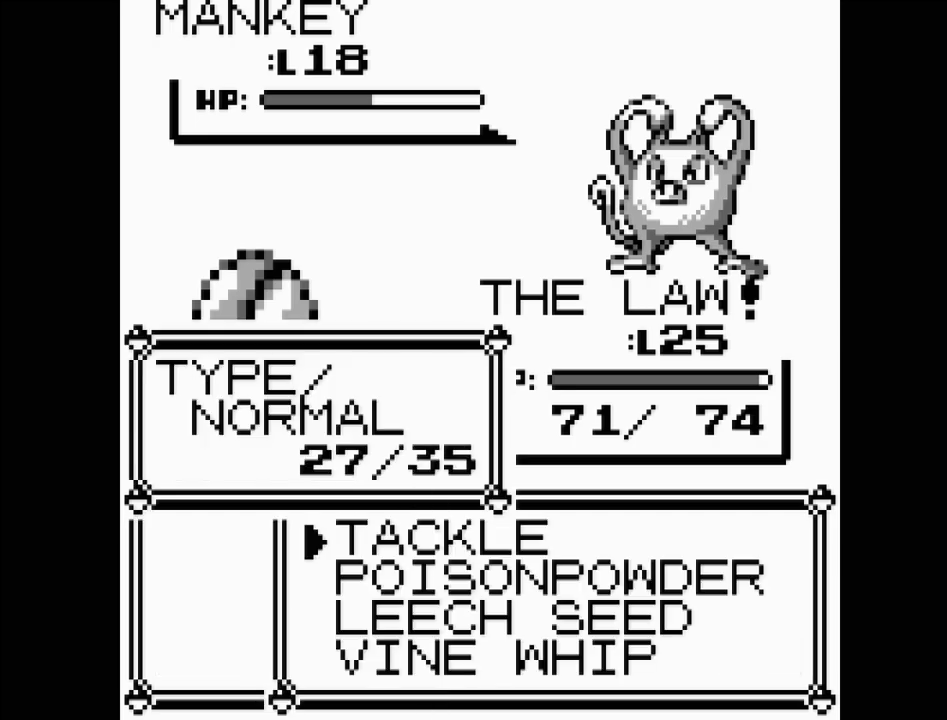
{"buttons": [], "events": [[17, "A", "down"], [167, "A", "up"]]}